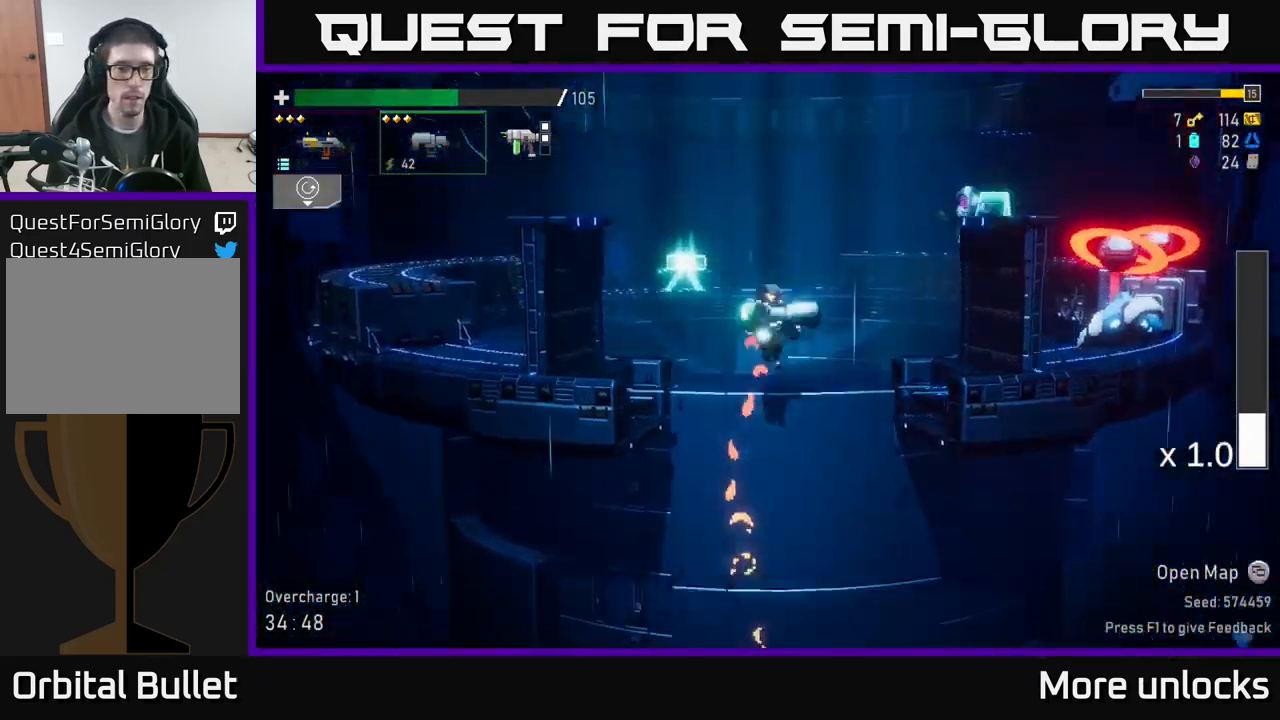
Gameplay with a controller (Xbox layout); each line is a JSON object with the inputs held at the frame after it. "events" lists button and stick changes between this image and that frame as [ms after this image, input, new state], when the widget could be followed in between.
{"buttons": [], "left_stick": "center", "right_stick": "center", "events": []}
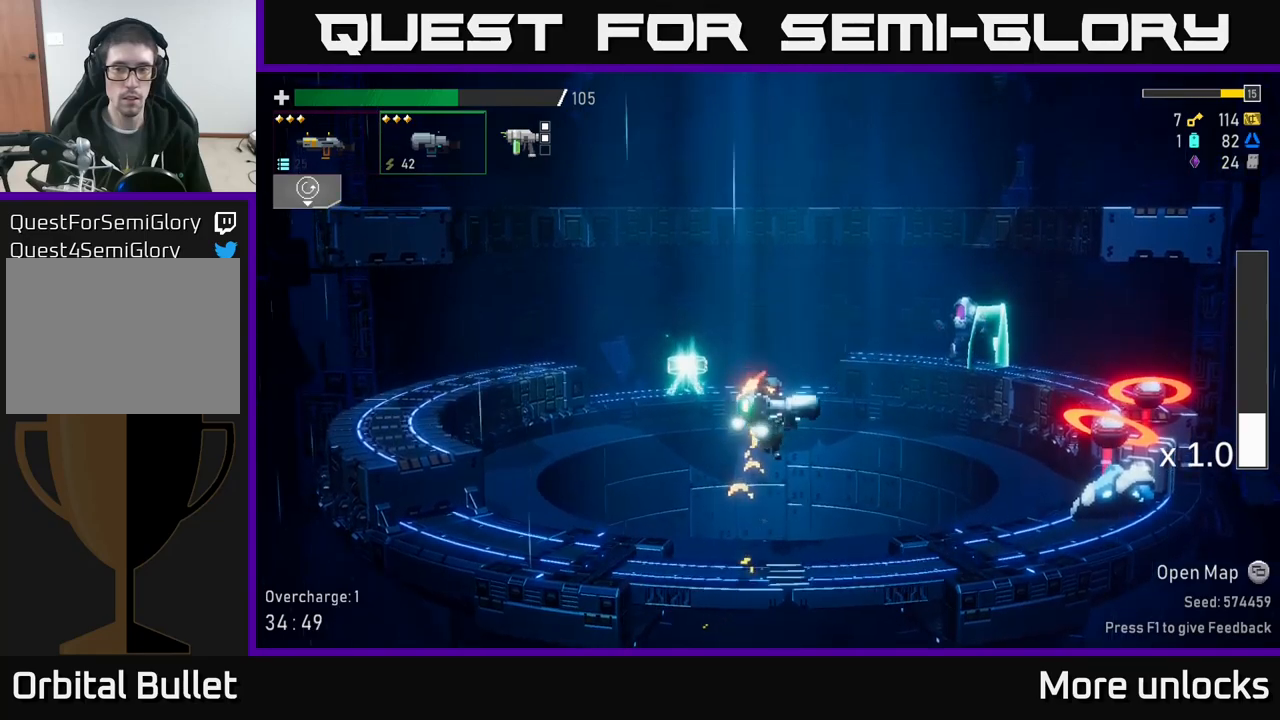
{"buttons": ["R2"], "left_stick": "down", "right_stick": "center", "events": [[200, "left_stick", "down"], [234, "R2", "down"], [334, "R2", "up"], [417, "R2", "down"]]}
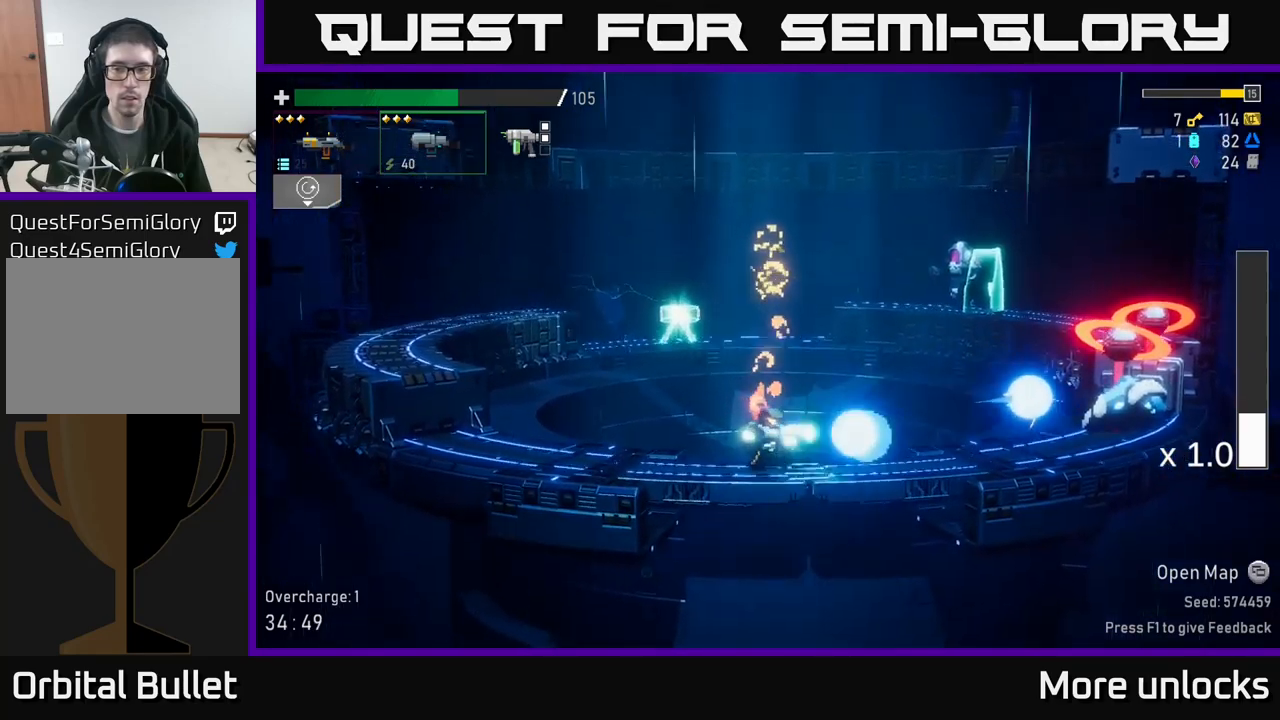
{"buttons": ["R2"], "left_stick": "center", "right_stick": "center", "events": [[34, "R2", "up"], [134, "R2", "down"], [250, "R2", "up"], [284, "left_stick", "center"], [317, "A", "down"], [450, "A", "up"], [467, "R2", "down"]]}
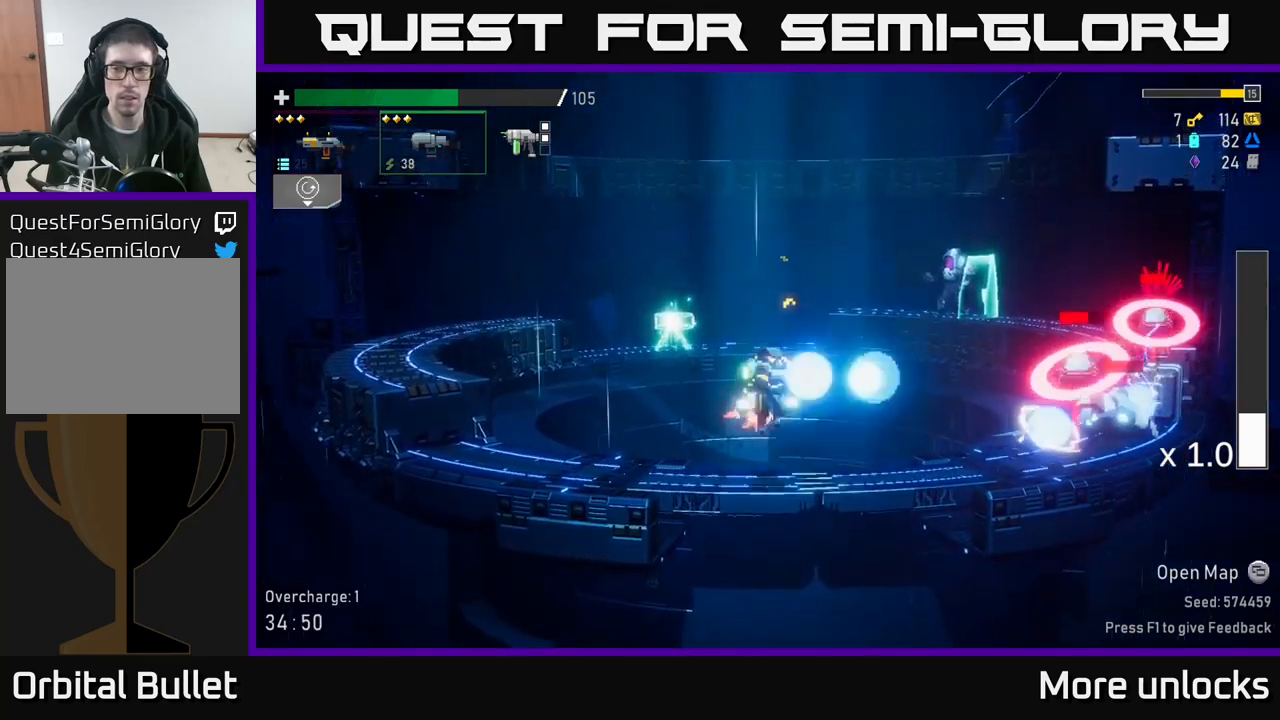
{"buttons": [], "left_stick": "center", "right_stick": "center", "events": [[34, "left_stick", "down"], [50, "R2", "up"], [134, "R2", "down"], [150, "left_stick", "center"], [234, "R2", "up"], [367, "R2", "down"], [467, "R2", "up"]]}
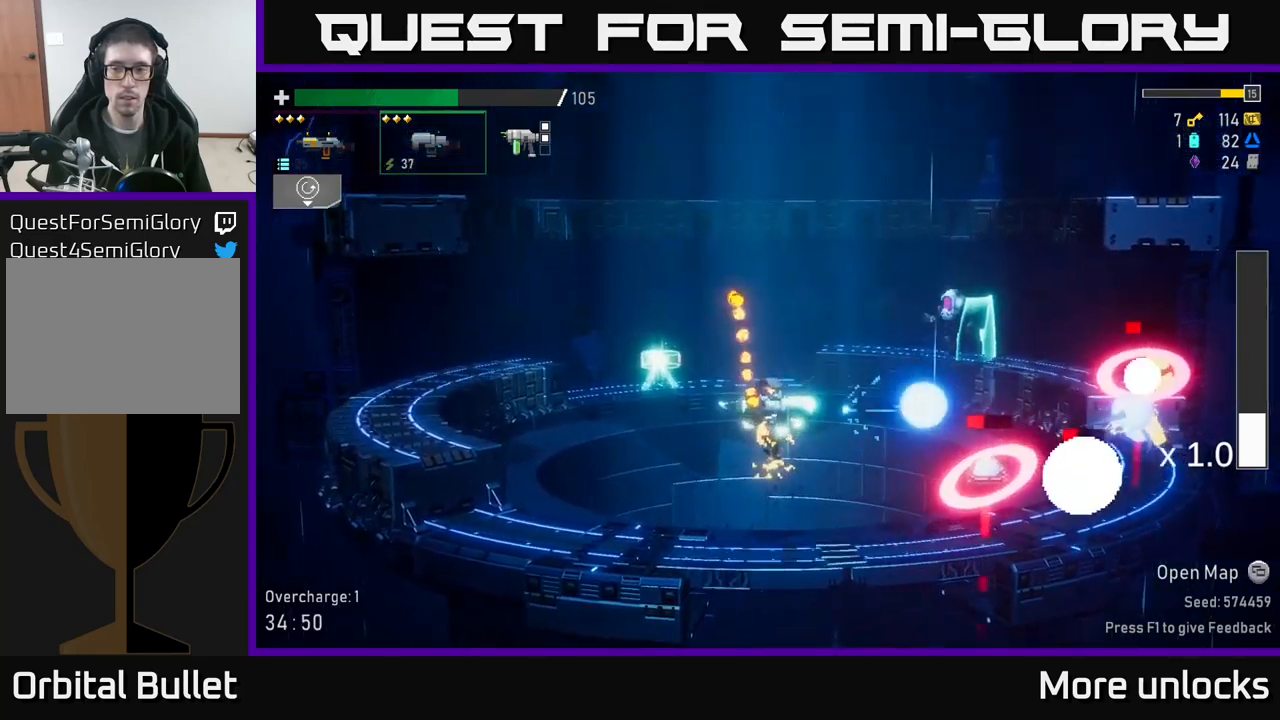
{"buttons": [], "left_stick": "center", "right_stick": "center", "events": [[334, "R2", "down"], [450, "R2", "up"]]}
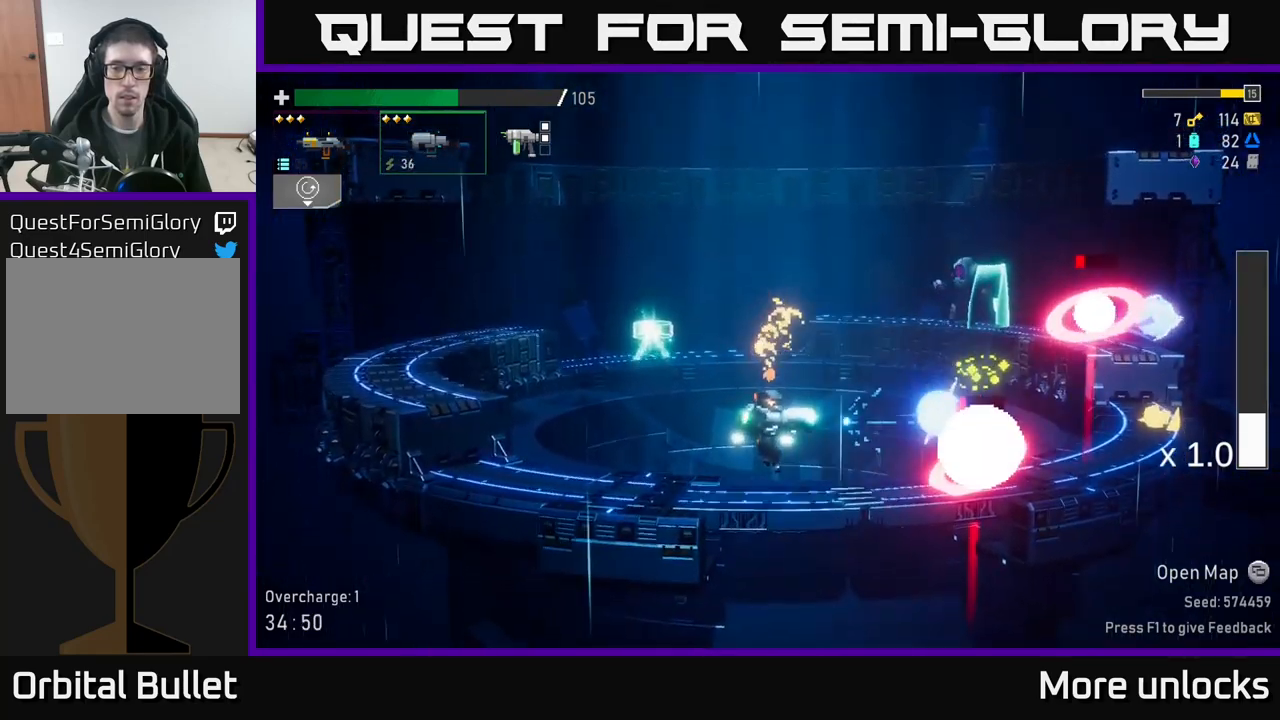
{"buttons": [], "left_stick": "left", "right_stick": "center", "events": [[67, "R2", "down"], [200, "R2", "up"], [300, "X", "down"], [334, "left_stick", "left"], [400, "X", "up"]]}
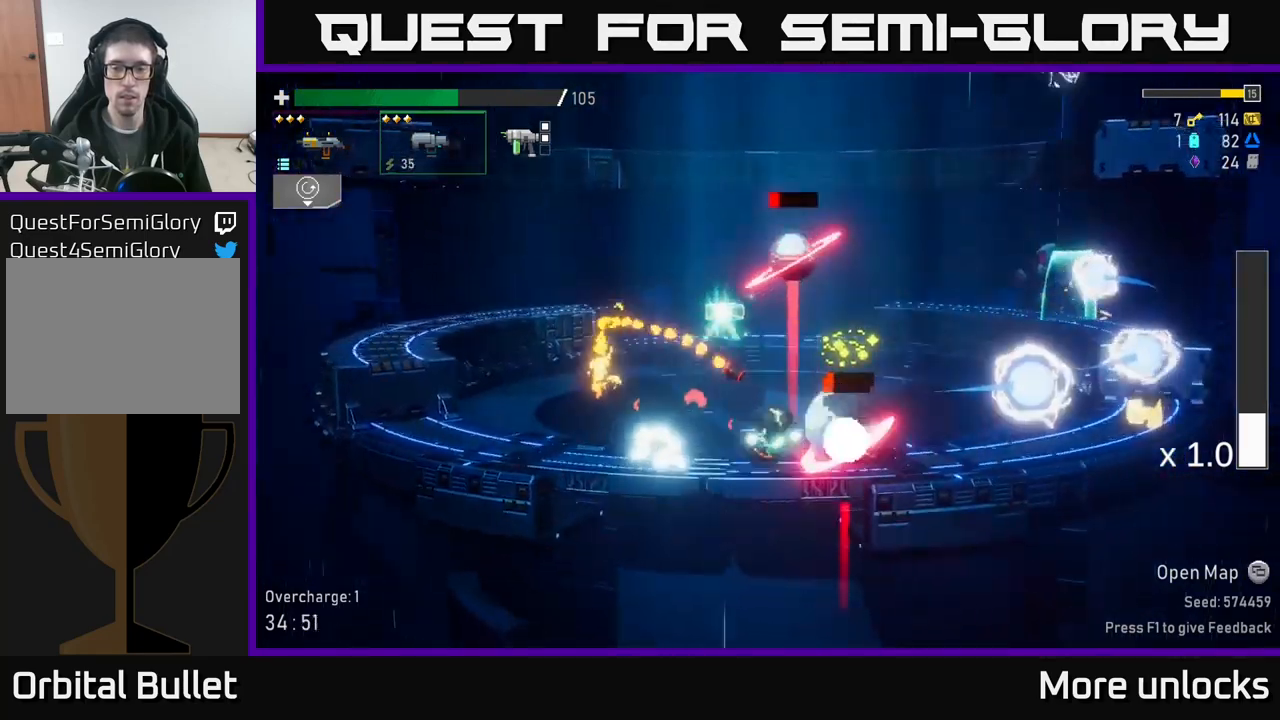
{"buttons": ["X"], "left_stick": "left", "right_stick": "center", "events": [[434, "X", "down"]]}
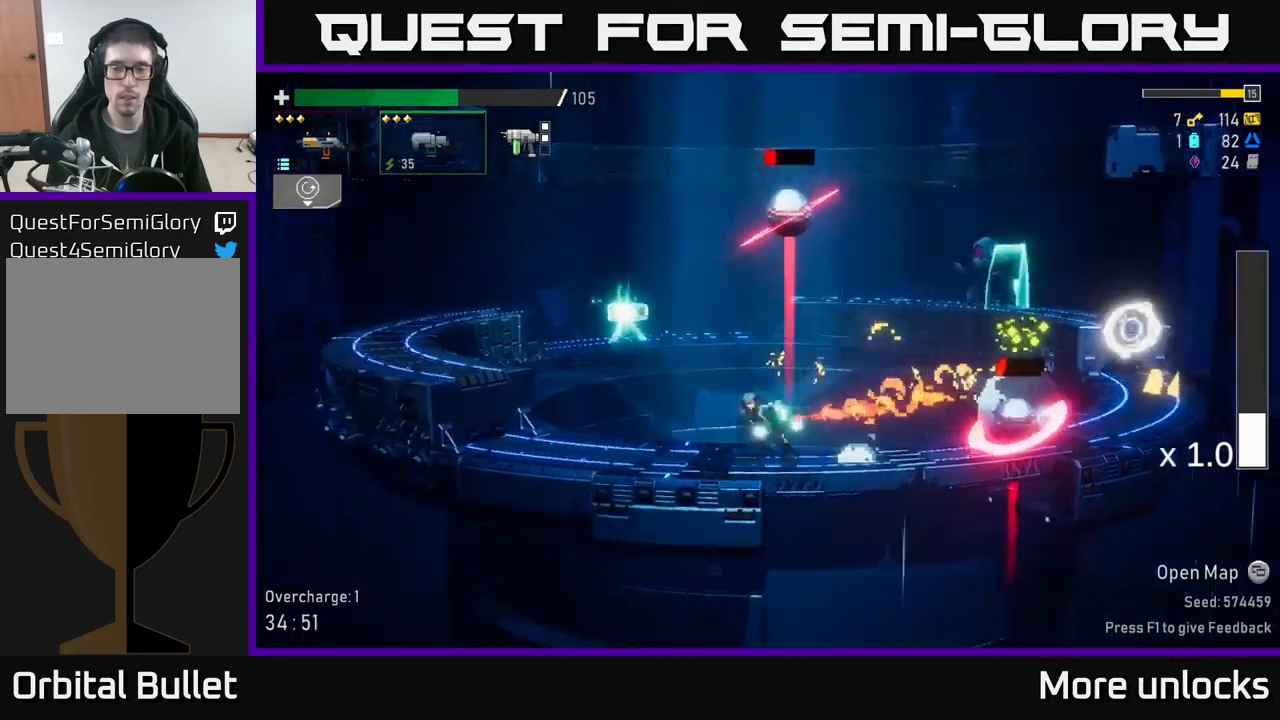
{"buttons": [], "left_stick": "left", "right_stick": "center", "events": [[34, "X", "up"], [217, "A", "down"], [400, "A", "up"]]}
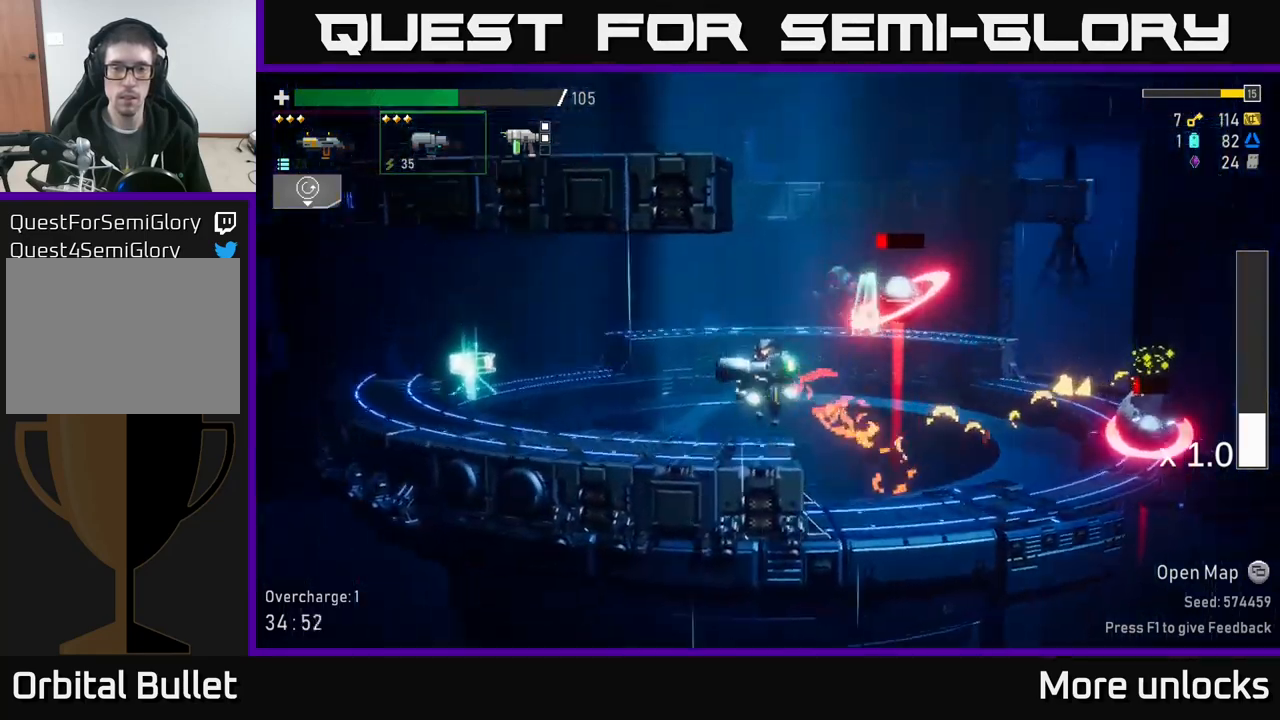
{"buttons": [], "left_stick": "left", "right_stick": "center", "events": []}
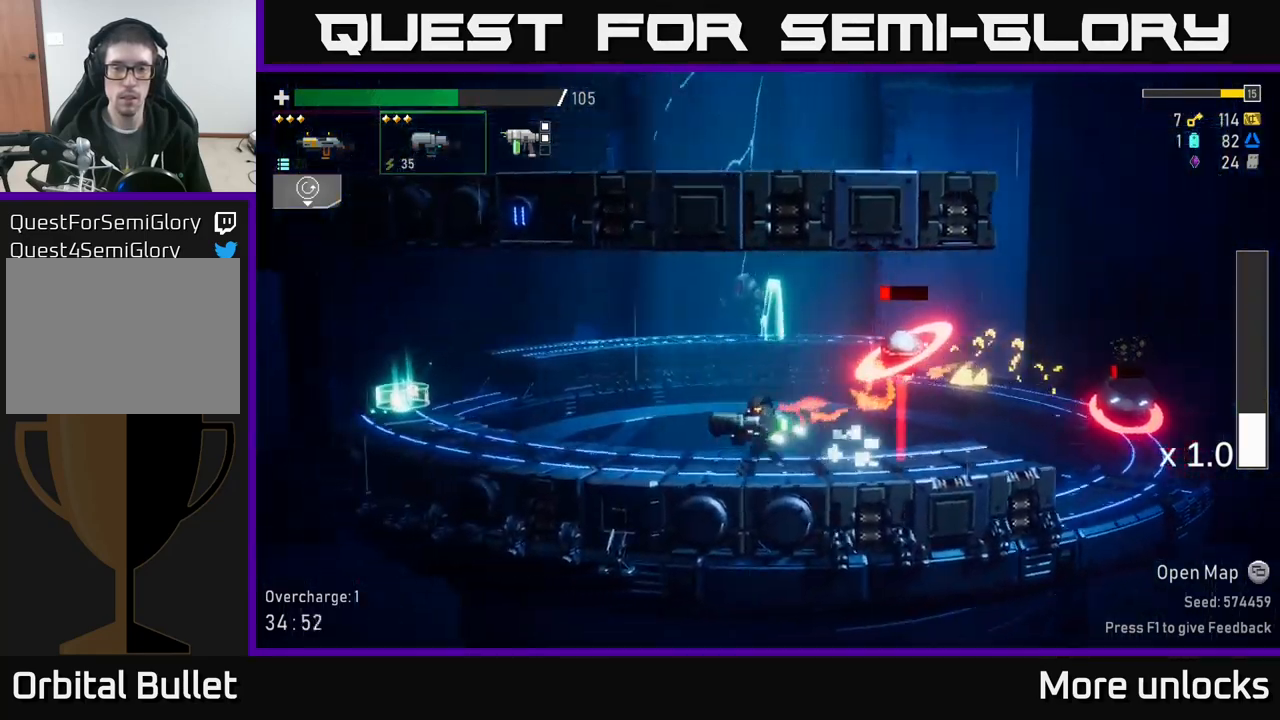
{"buttons": [], "left_stick": "center", "right_stick": "center", "events": [[117, "A", "down"], [184, "A", "up"], [184, "left_stick", "right"], [217, "R2", "down"], [300, "R2", "up"], [334, "left_stick", "center"], [367, "R2", "down"], [467, "R2", "up"]]}
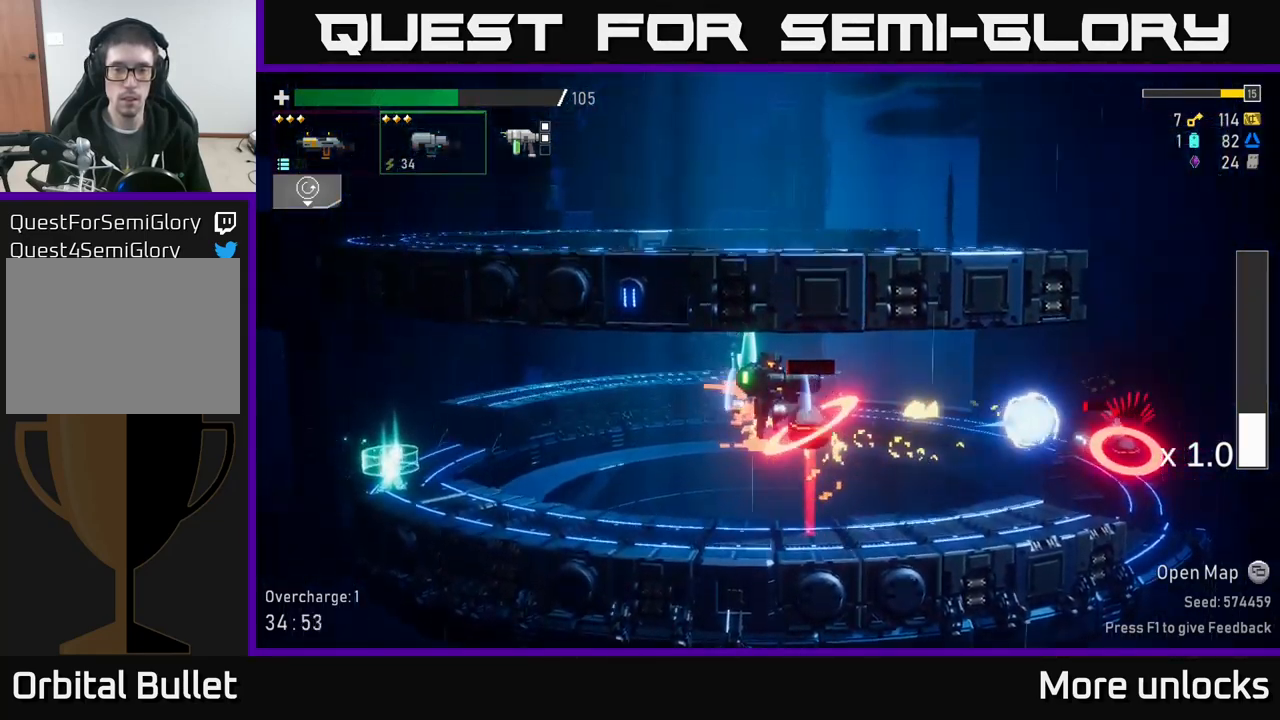
{"buttons": [], "left_stick": "left", "right_stick": "center", "events": [[34, "X", "down"], [117, "left_stick", "left"], [134, "X", "up"]]}
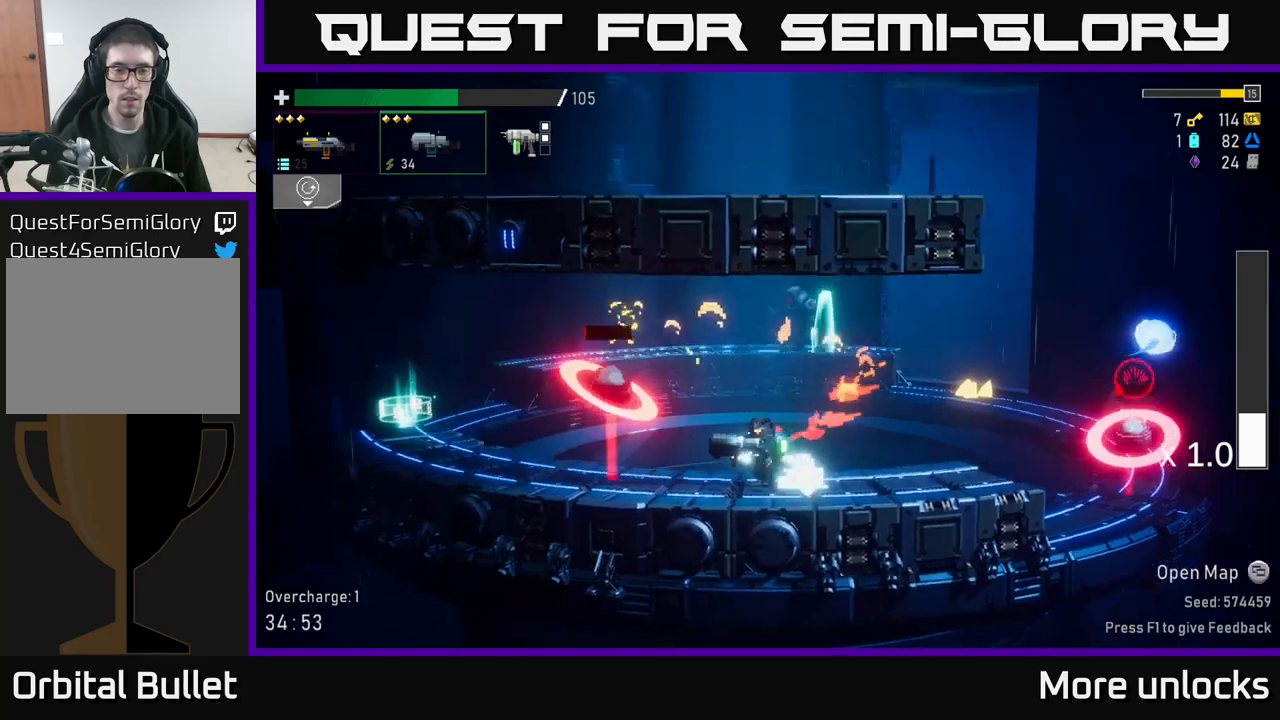
{"buttons": [], "left_stick": "right", "right_stick": "center", "events": [[50, "left_stick", "right"], [250, "left_stick", "left"], [350, "R2", "down"], [450, "R2", "up"], [467, "left_stick", "right"]]}
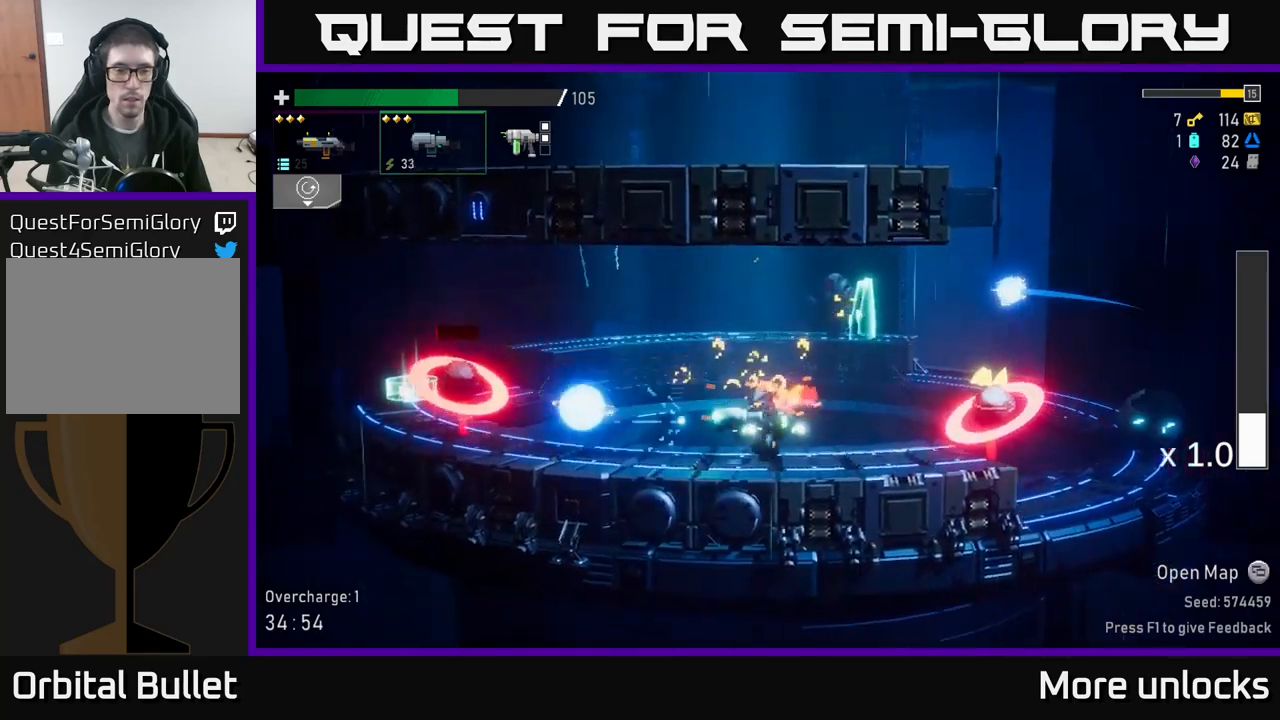
{"buttons": [], "left_stick": "right", "right_stick": "center", "events": [[167, "R2", "down"], [217, "left_stick", "down"], [300, "R2", "up"], [383, "left_stick", "down-right"], [400, "X", "down"], [483, "X", "up"], [500, "left_stick", "right"]]}
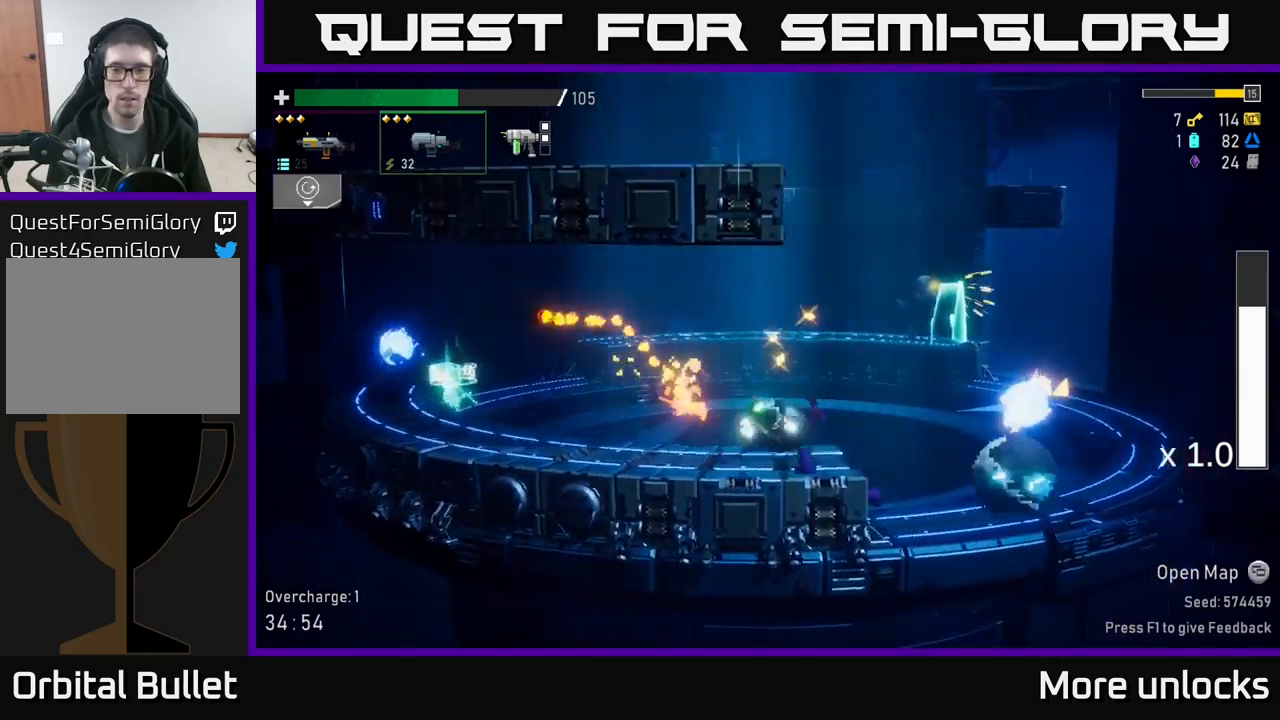
{"buttons": [], "left_stick": "right", "right_stick": "center", "events": []}
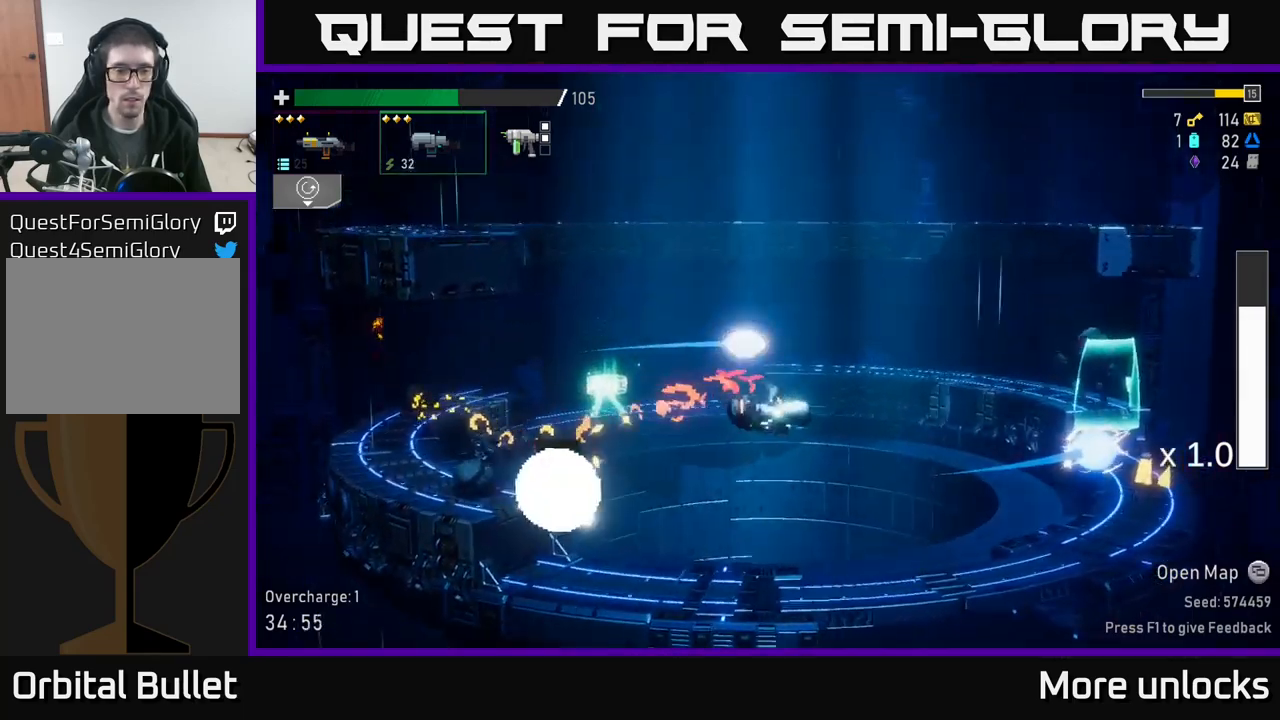
{"buttons": ["R2"], "left_stick": "down-left", "right_stick": "center", "events": [[283, "left_stick", "left"], [367, "left_stick", "down-left"], [467, "R2", "down"]]}
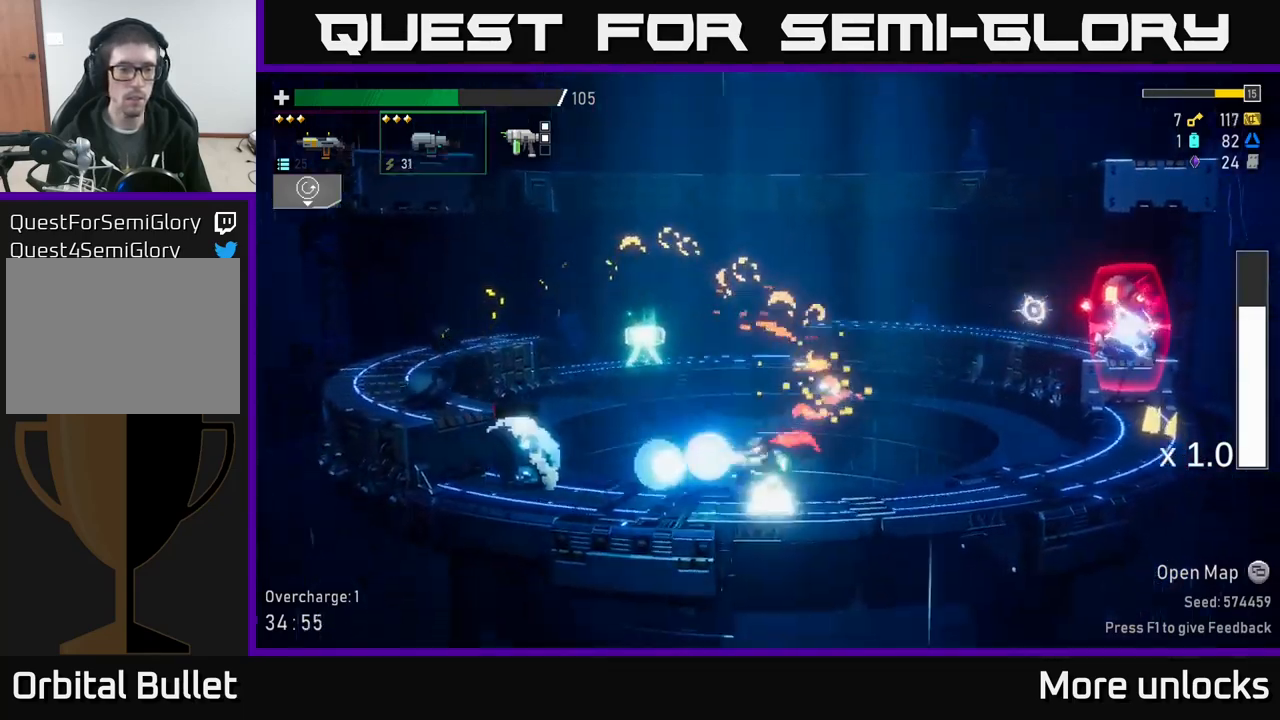
{"buttons": [], "left_stick": "left", "right_stick": "center", "events": [[50, "R2", "up"], [67, "left_stick", "left"]]}
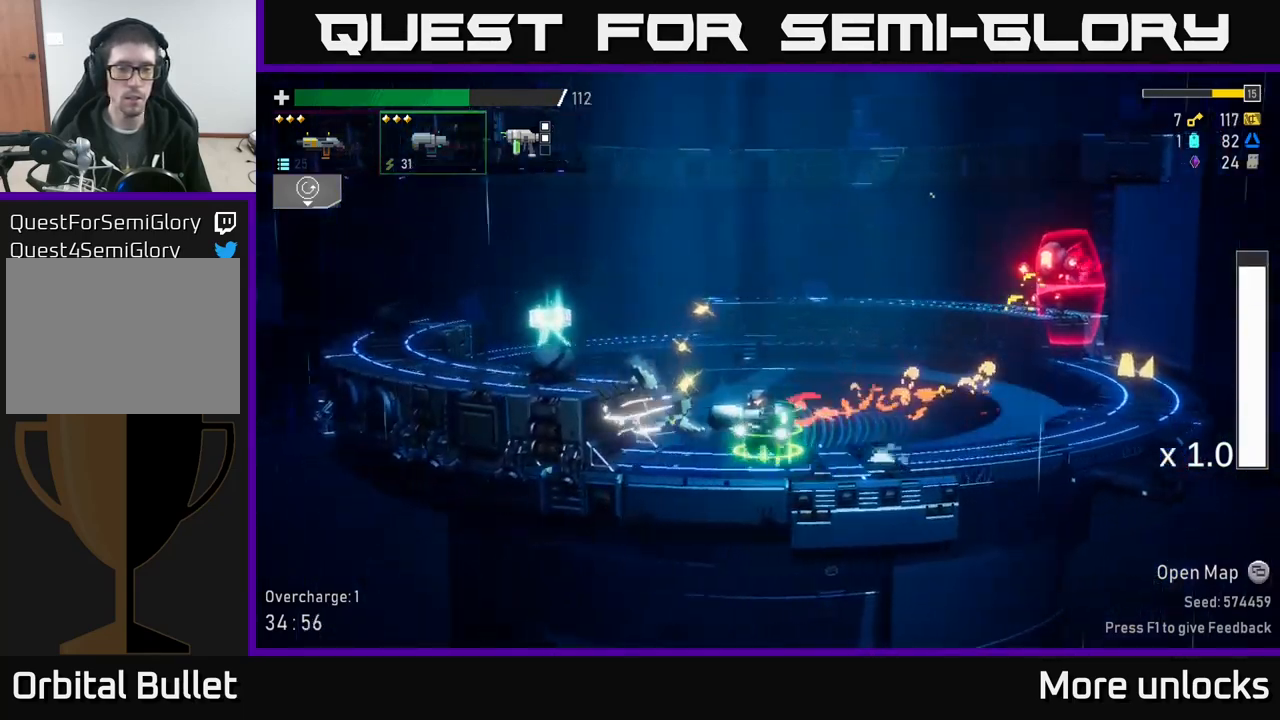
{"buttons": [], "left_stick": "left", "right_stick": "center", "events": [[17, "A", "down"], [250, "A", "up"]]}
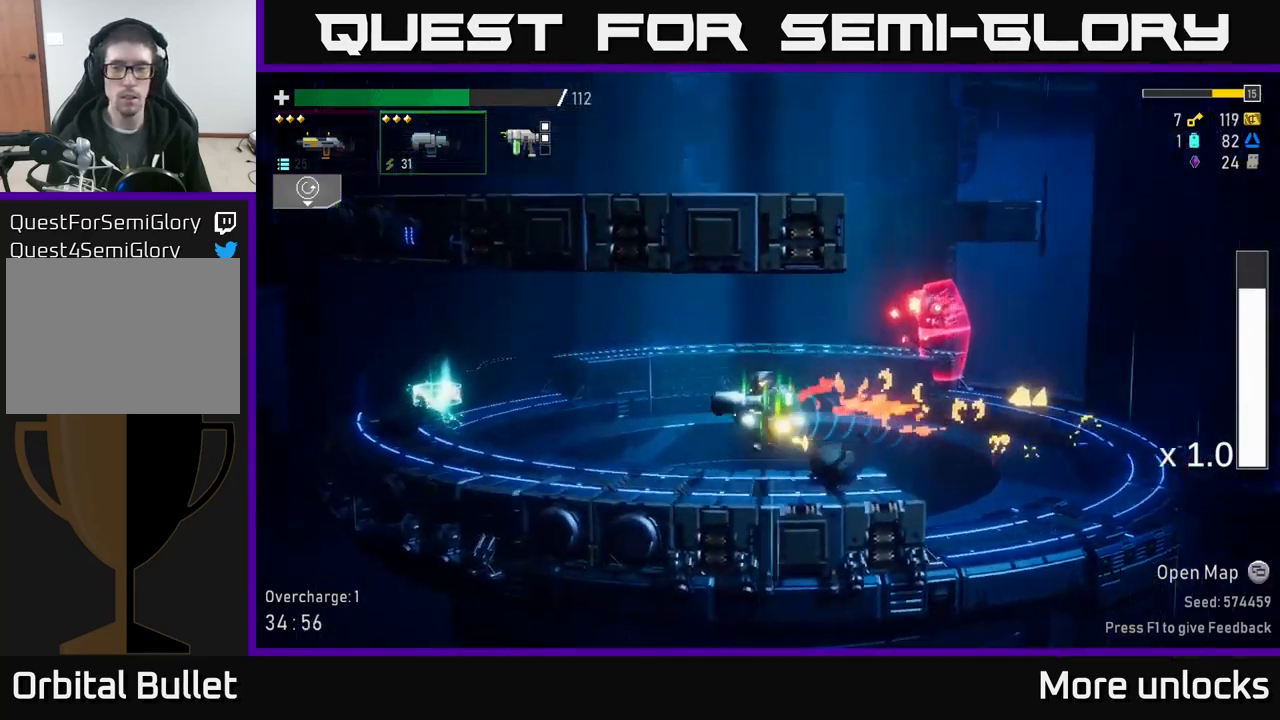
{"buttons": [], "left_stick": "right", "right_stick": "center", "events": [[83, "left_stick", "right"], [233, "left_stick", "center"], [350, "left_stick", "right"]]}
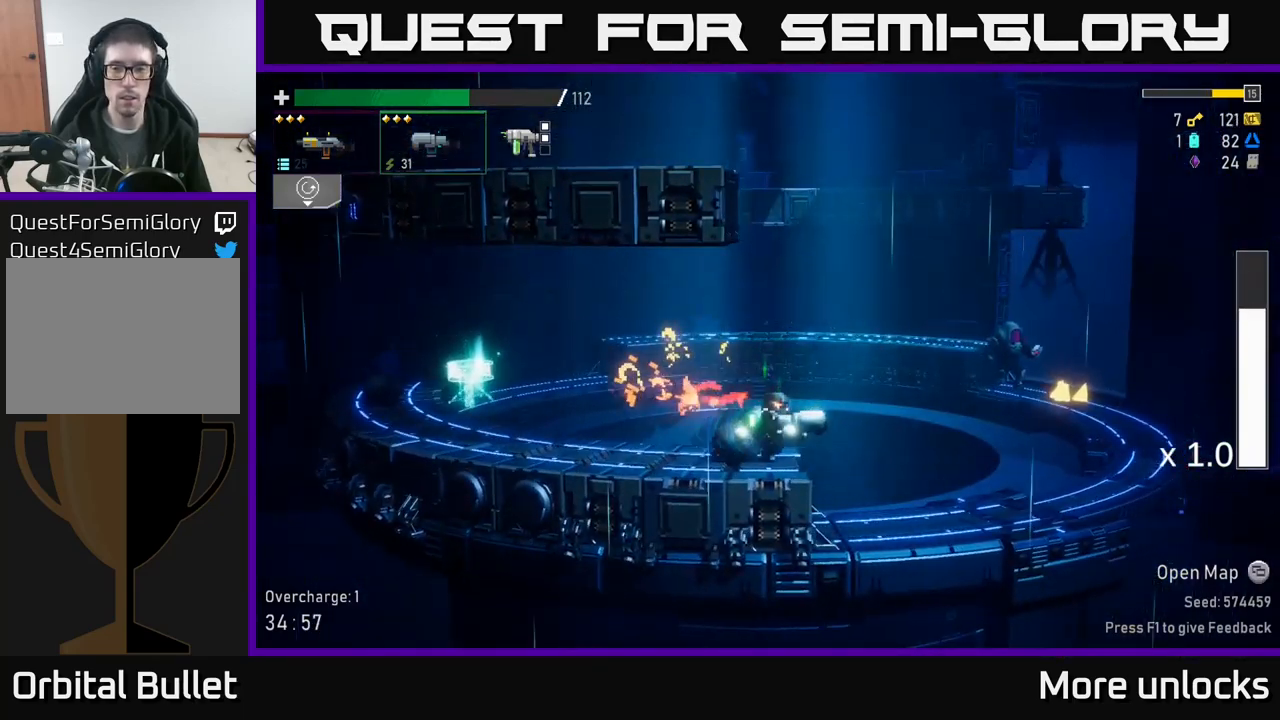
{"buttons": [], "left_stick": "right", "right_stick": "center", "events": [[150, "R2", "down"], [183, "left_stick", "down-right"], [250, "R2", "up"], [317, "left_stick", "right"], [350, "R2", "down"], [483, "R2", "up"]]}
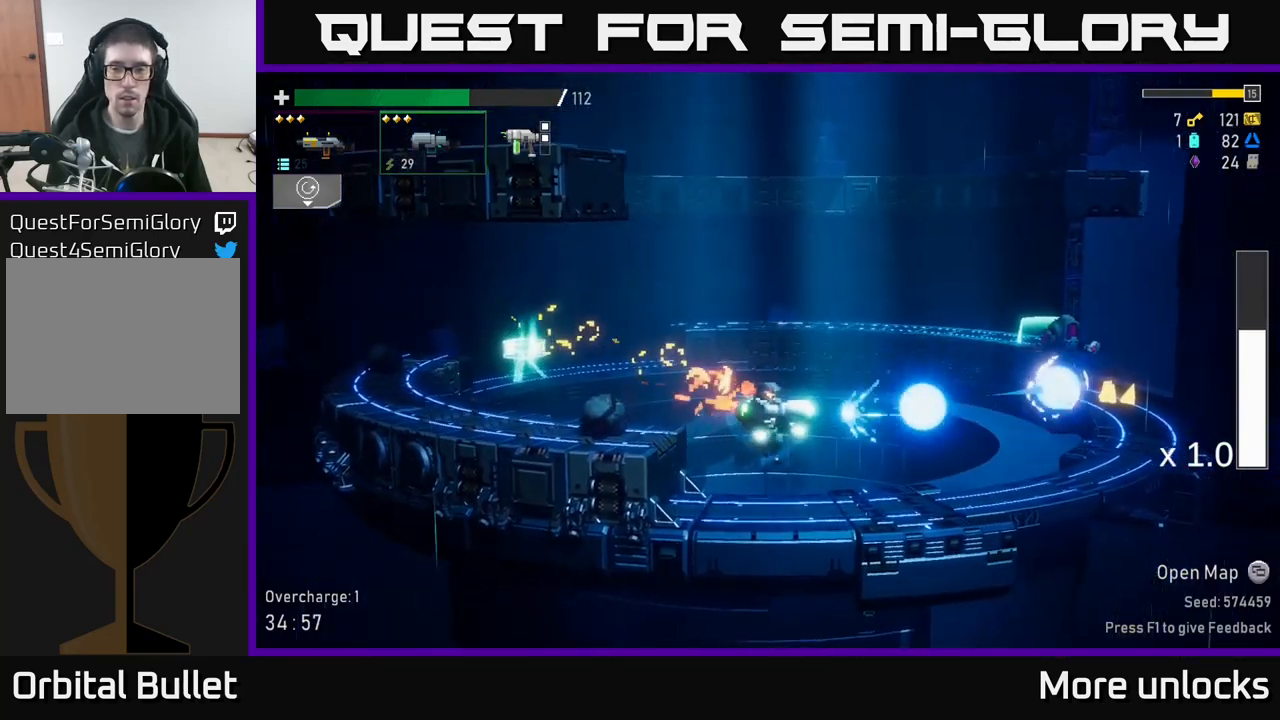
{"buttons": [], "left_stick": "right", "right_stick": "center", "events": [[233, "X", "down"], [400, "X", "up"]]}
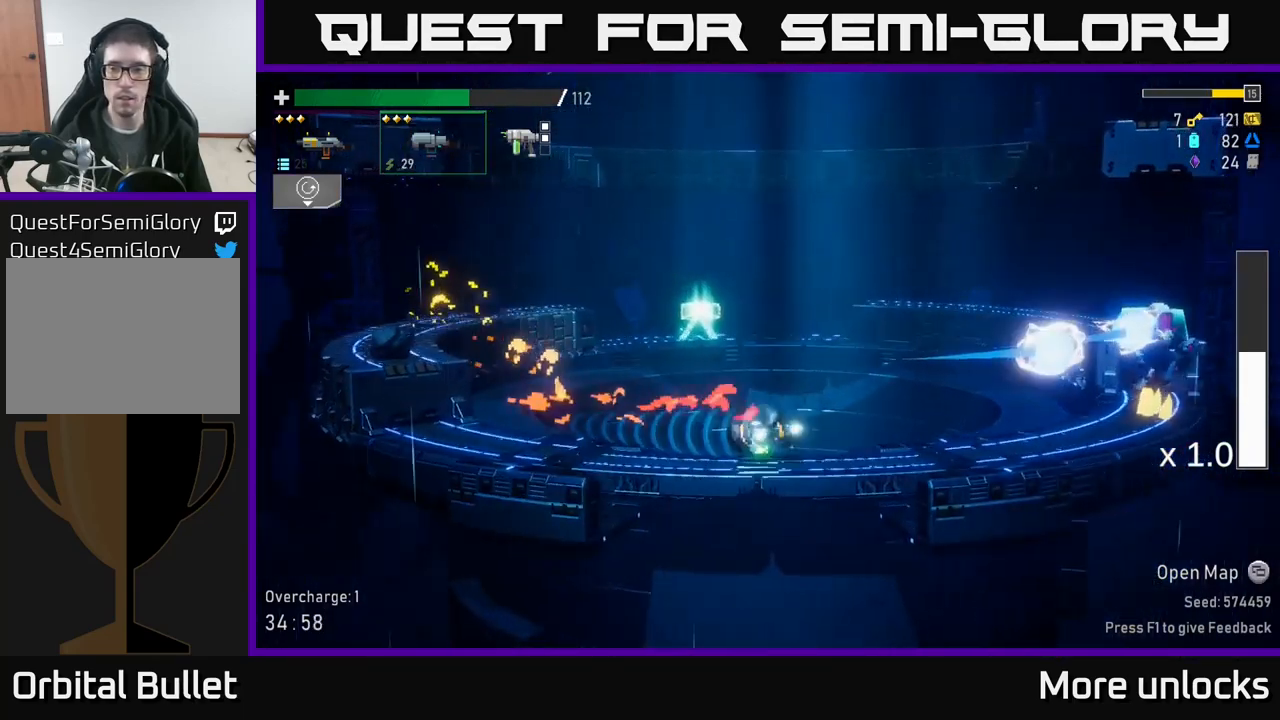
{"buttons": [], "left_stick": "right", "right_stick": "center", "events": [[367, "L2", "down"], [466, "L2", "up"]]}
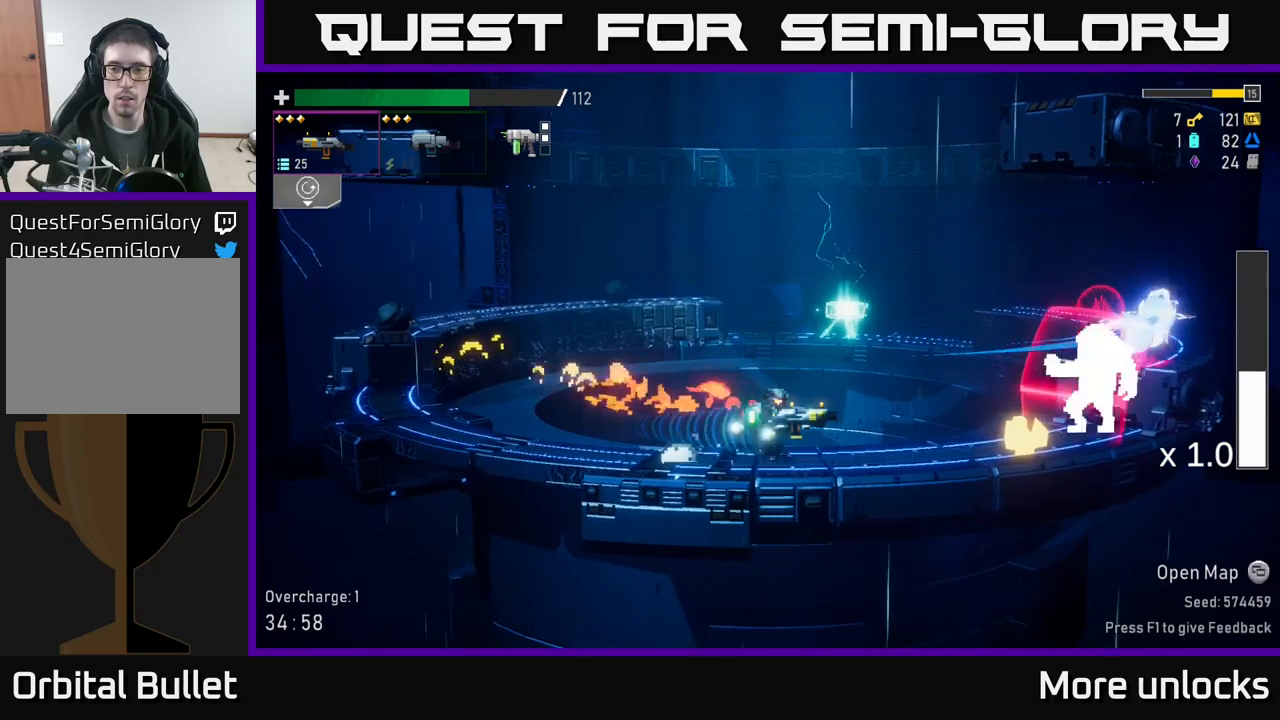
{"buttons": ["A"], "left_stick": "right", "right_stick": "center", "events": [[117, "B", "down"], [200, "B", "up"], [350, "A", "down"]]}
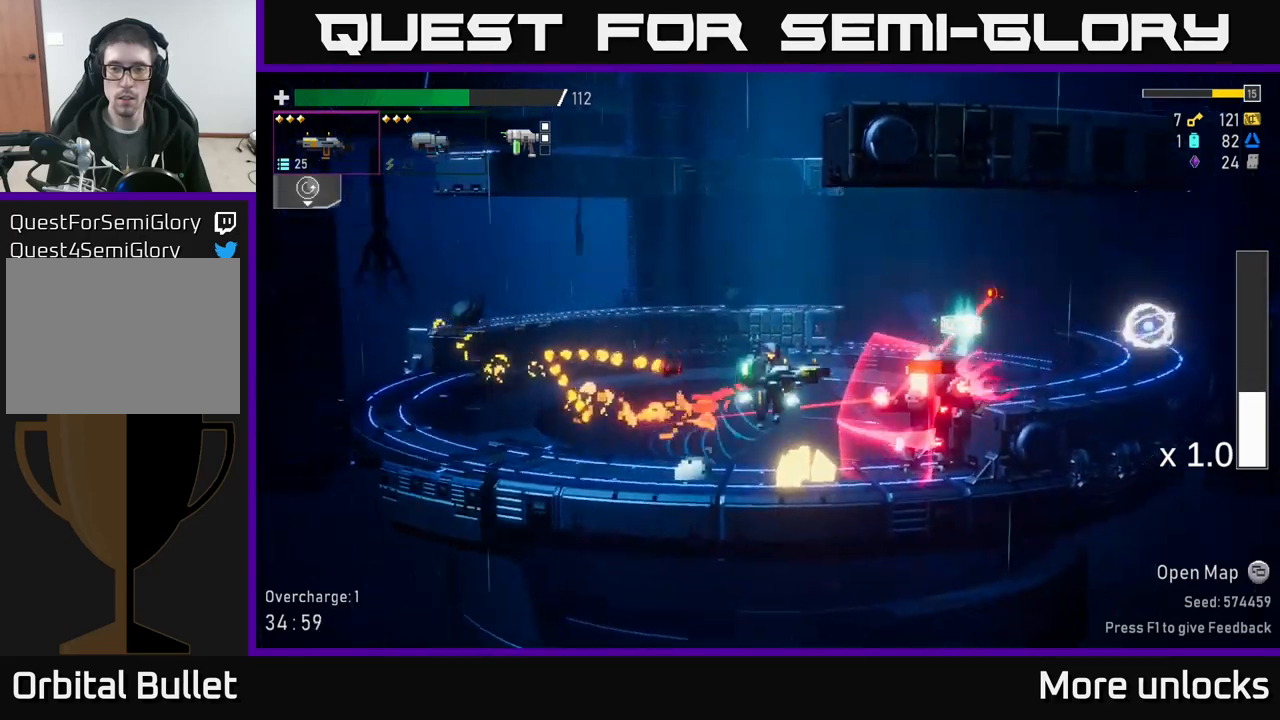
{"buttons": [], "left_stick": "right", "right_stick": "center", "events": [[17, "X", "down"], [67, "A", "up"], [133, "X", "up"]]}
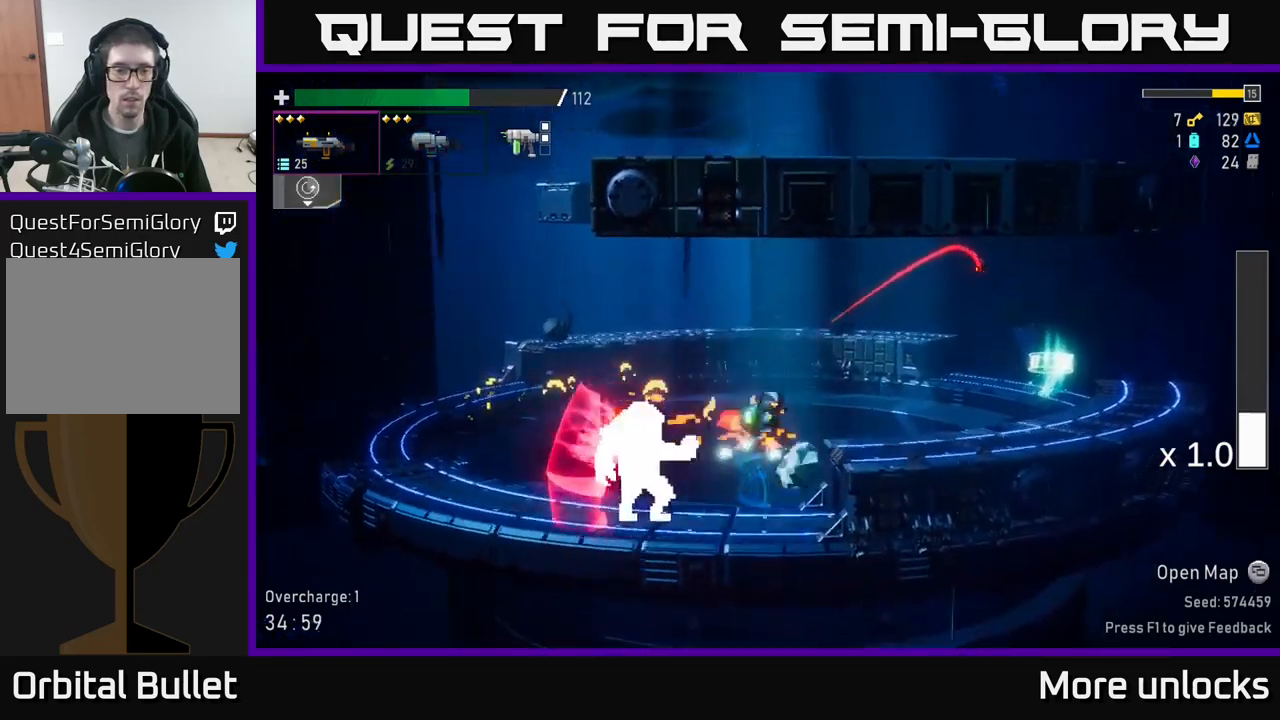
{"buttons": ["R2"], "left_stick": "down-left", "right_stick": "center", "events": [[33, "left_stick", "up-right"], [217, "left_stick", "left"], [433, "left_stick", "down-left"], [467, "R2", "down"]]}
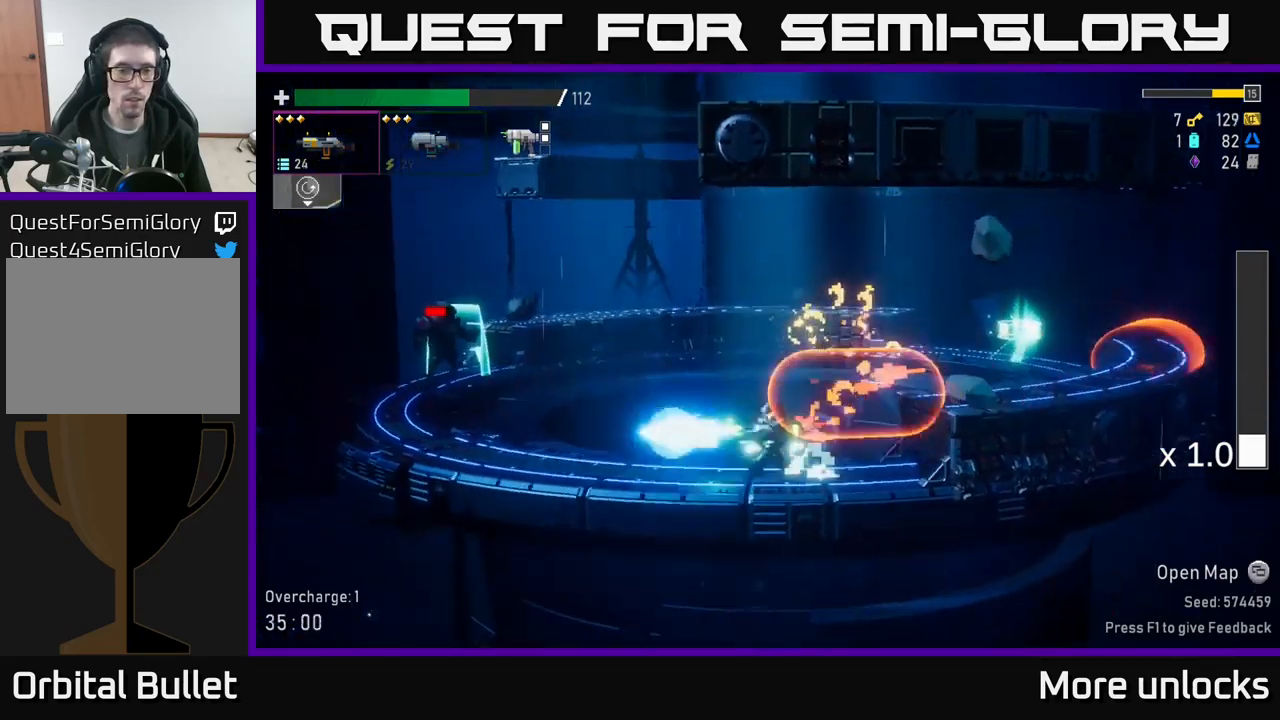
{"buttons": [], "left_stick": "left", "right_stick": "center", "events": [[50, "R2", "up"], [117, "left_stick", "left"], [133, "R2", "down"], [250, "R2", "up"], [333, "R2", "down"], [450, "R2", "up"]]}
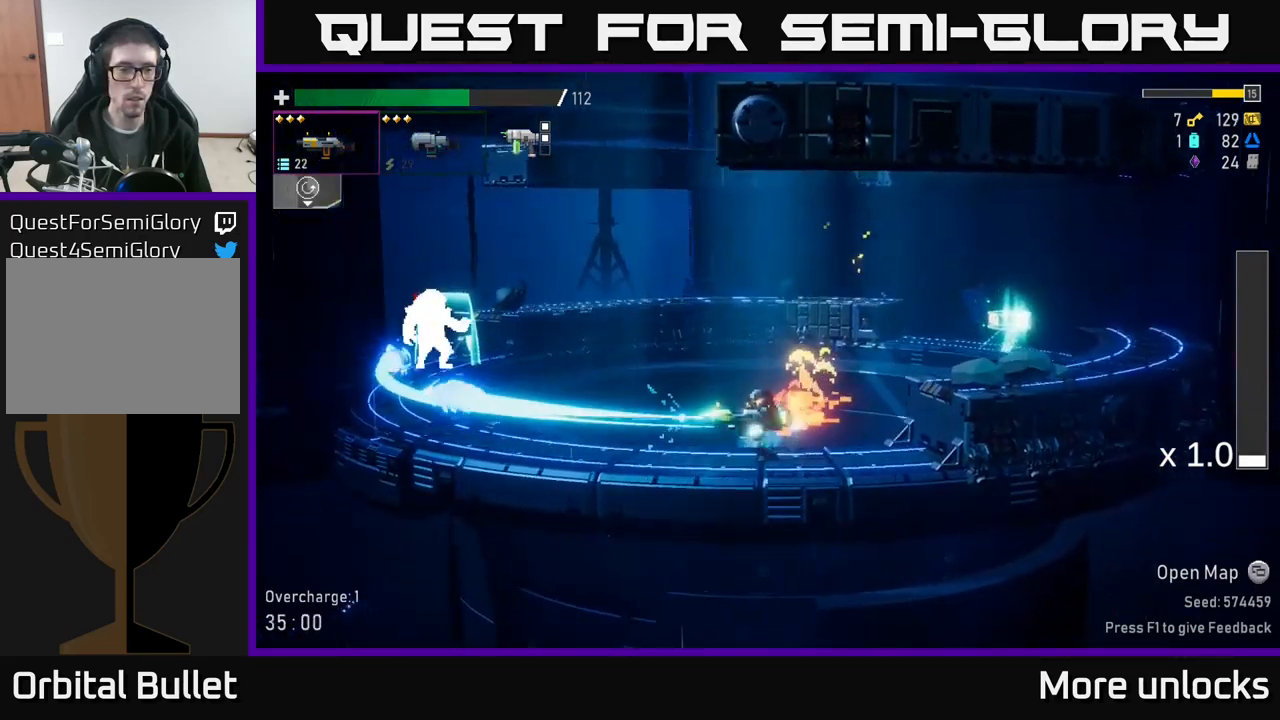
{"buttons": [], "left_stick": "left", "right_stick": "center", "events": [[67, "R2", "down"], [183, "R2", "up"], [250, "R2", "down"], [367, "R2", "up"]]}
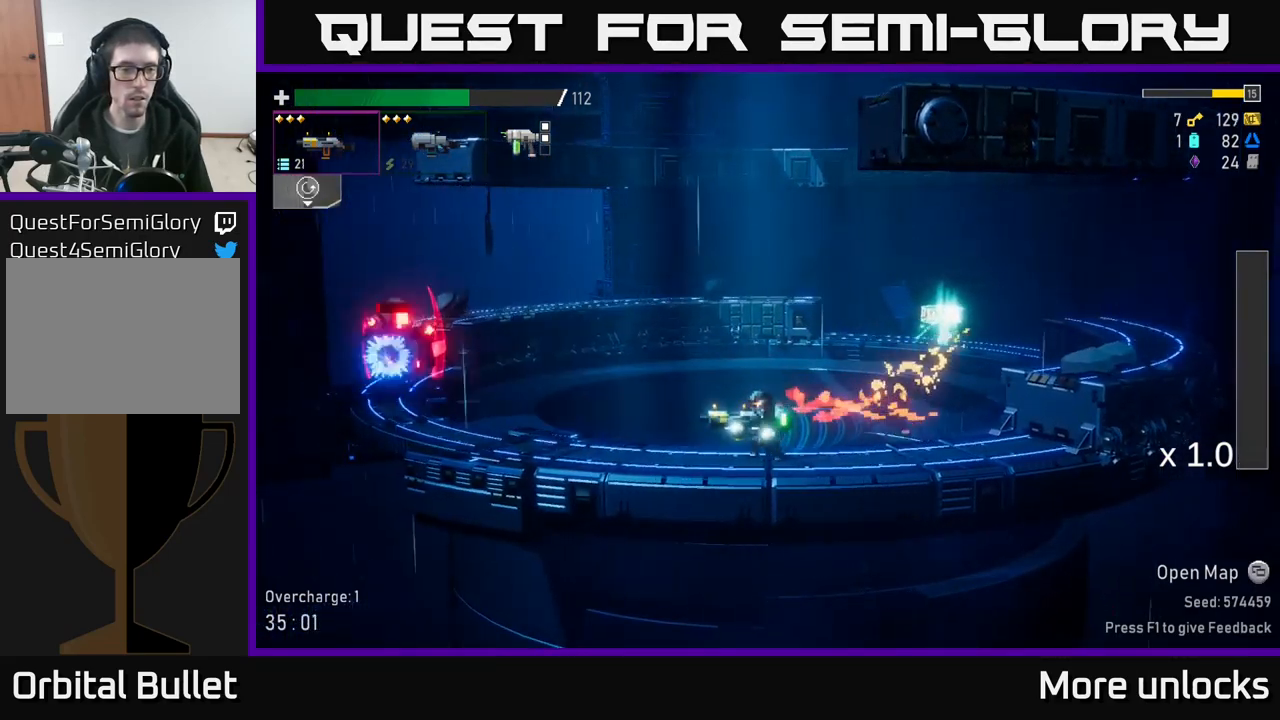
{"buttons": [], "left_stick": "left", "right_stick": "center", "events": []}
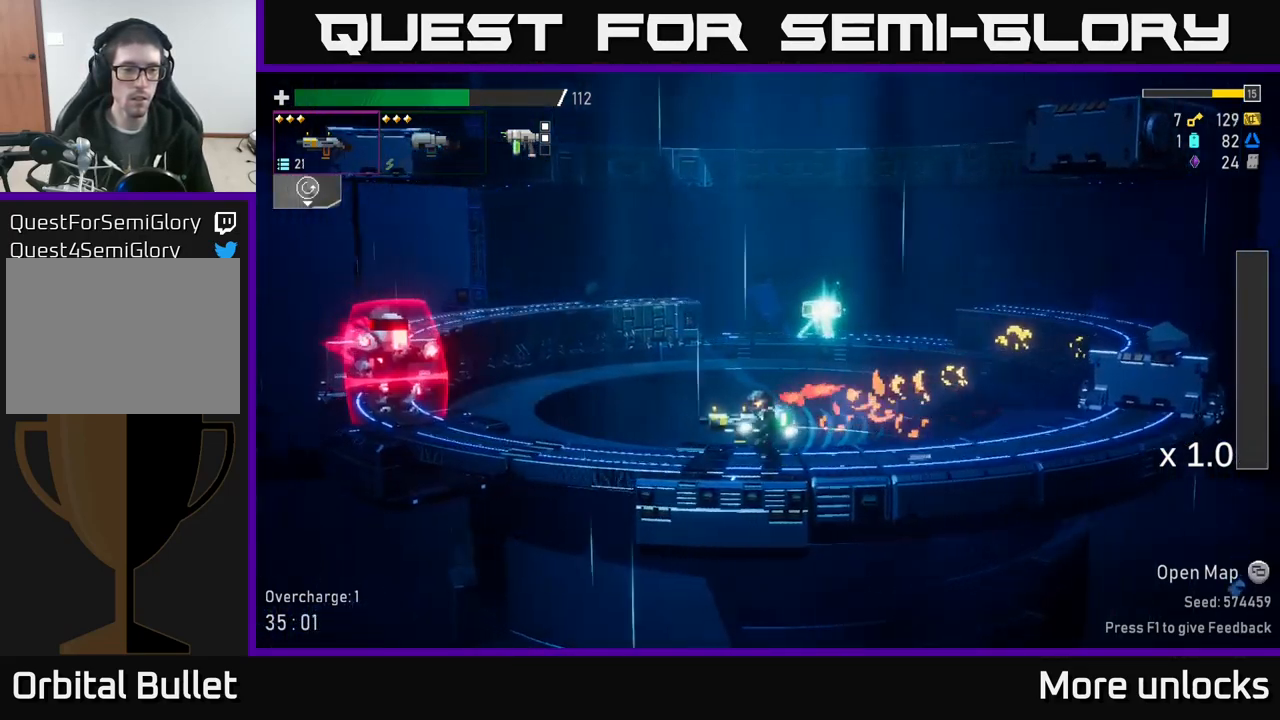
{"buttons": [], "left_stick": "left", "right_stick": "center", "events": [[33, "A", "down"], [200, "X", "down"], [433, "X", "up"], [467, "A", "up"]]}
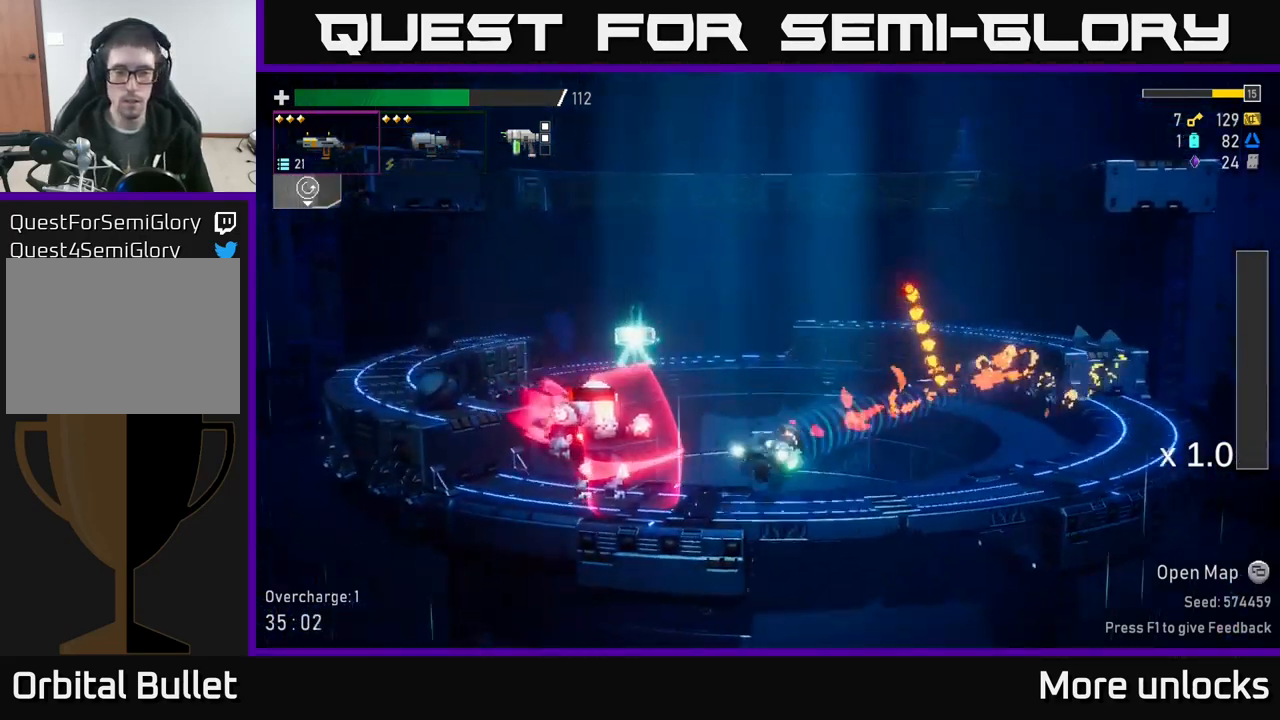
{"buttons": [], "left_stick": "right", "right_stick": "center", "events": [[333, "left_stick", "right"], [417, "R2", "down"], [483, "R2", "up"]]}